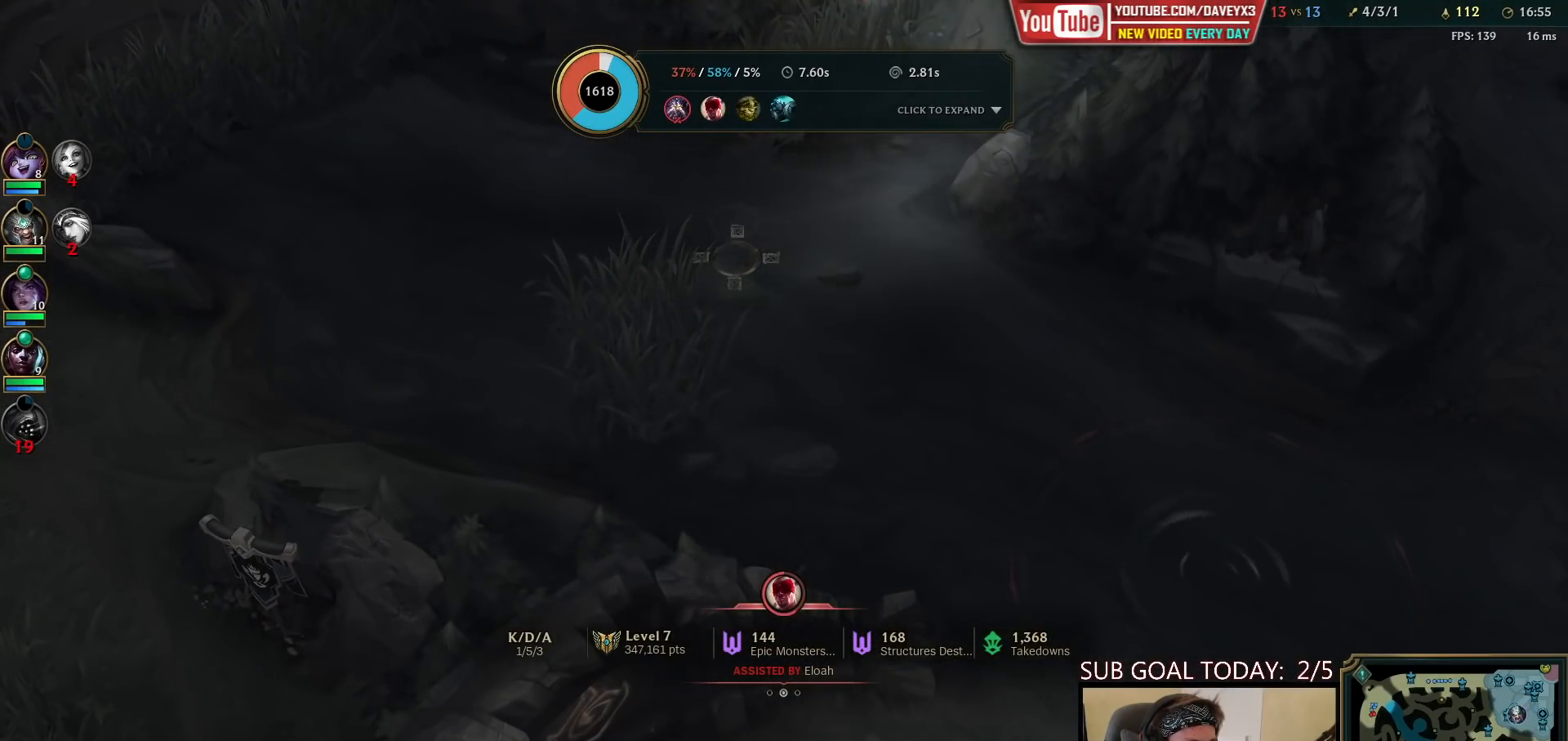
Gameplay with keyboard and mouse; each line is a JSON object with the keys and mouse buttons held at the frame after it. "events" lists presses ("down") and releases ("up") of "a", "ctrl", "d", "e", "f", "q", "r", "s", "shift", "space", "tab", "w", "mouse_left", "mouse_wheel", "mouse_right", "mouse_mb4" and "mouse_mb5" between this image and that frame as [ms after this image, input, new state], when the widget could be followed in between. "mouse_left", "mouse_wheel", "mouse_right", "mouse_mb4", "mouse_mb5" = the "left", "wheel", "right", "mb4", "mb5" buttons of the "mouse" list. No other keys are recorded. "wheel" means that the mouse wheel is clicked or scrolled. Mouse movement is not recorded.
{"keys": [], "mouse": [], "events": [[300, "mouse_left", "down"], [383, "mouse_left", "up"]]}
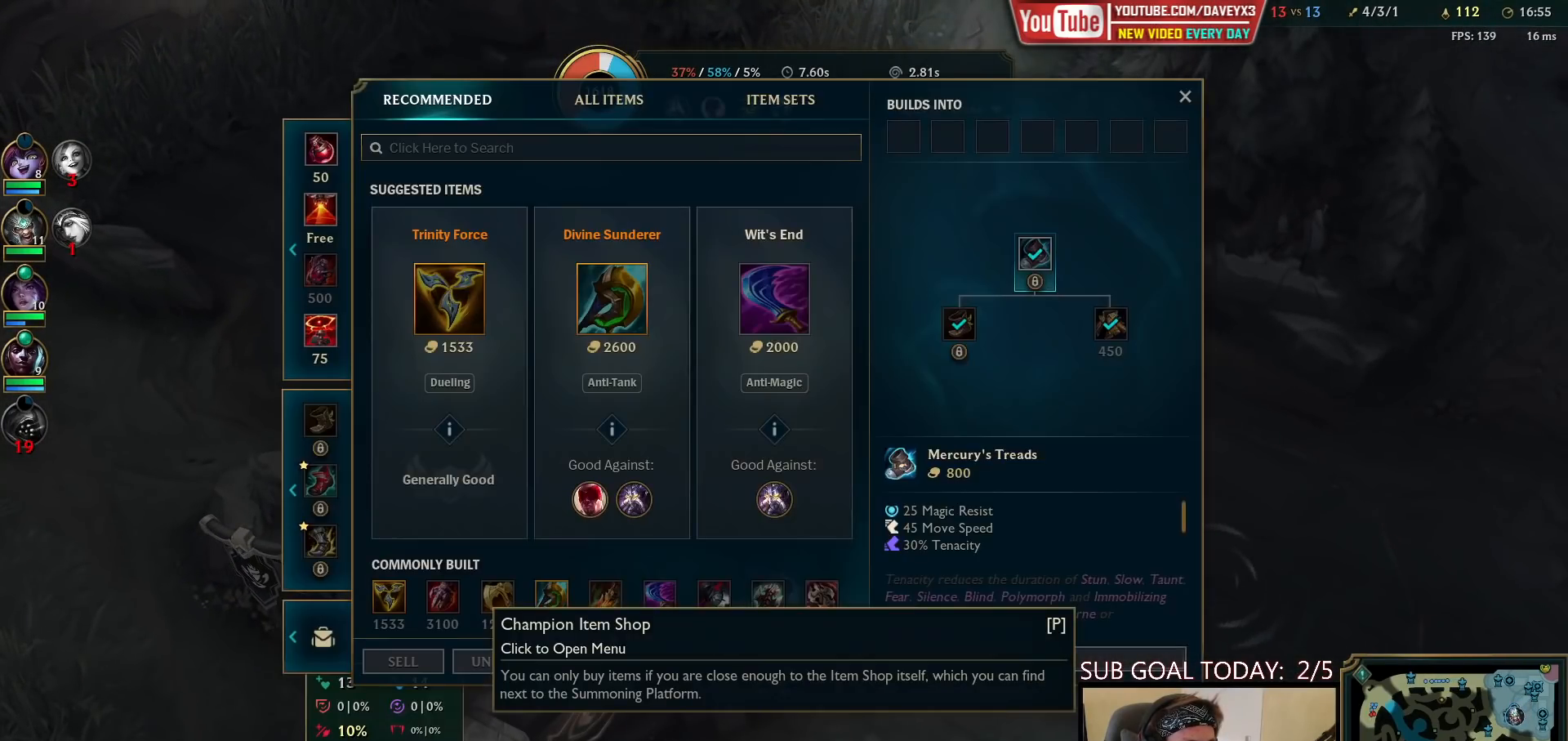
{"keys": [], "mouse": [], "events": []}
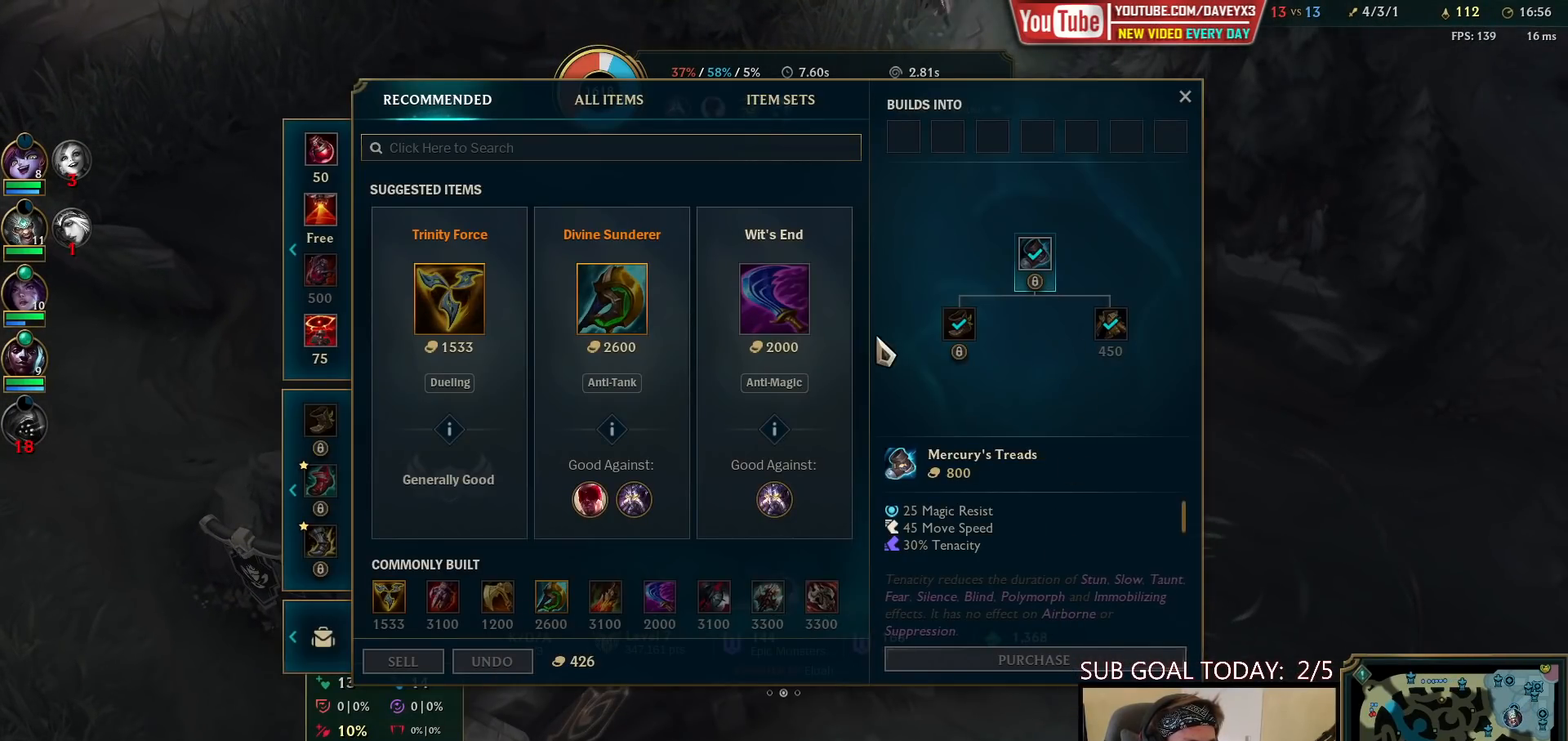
{"keys": [], "mouse": [], "events": [[367, "mouse_left", "down"], [433, "mouse_left", "up"]]}
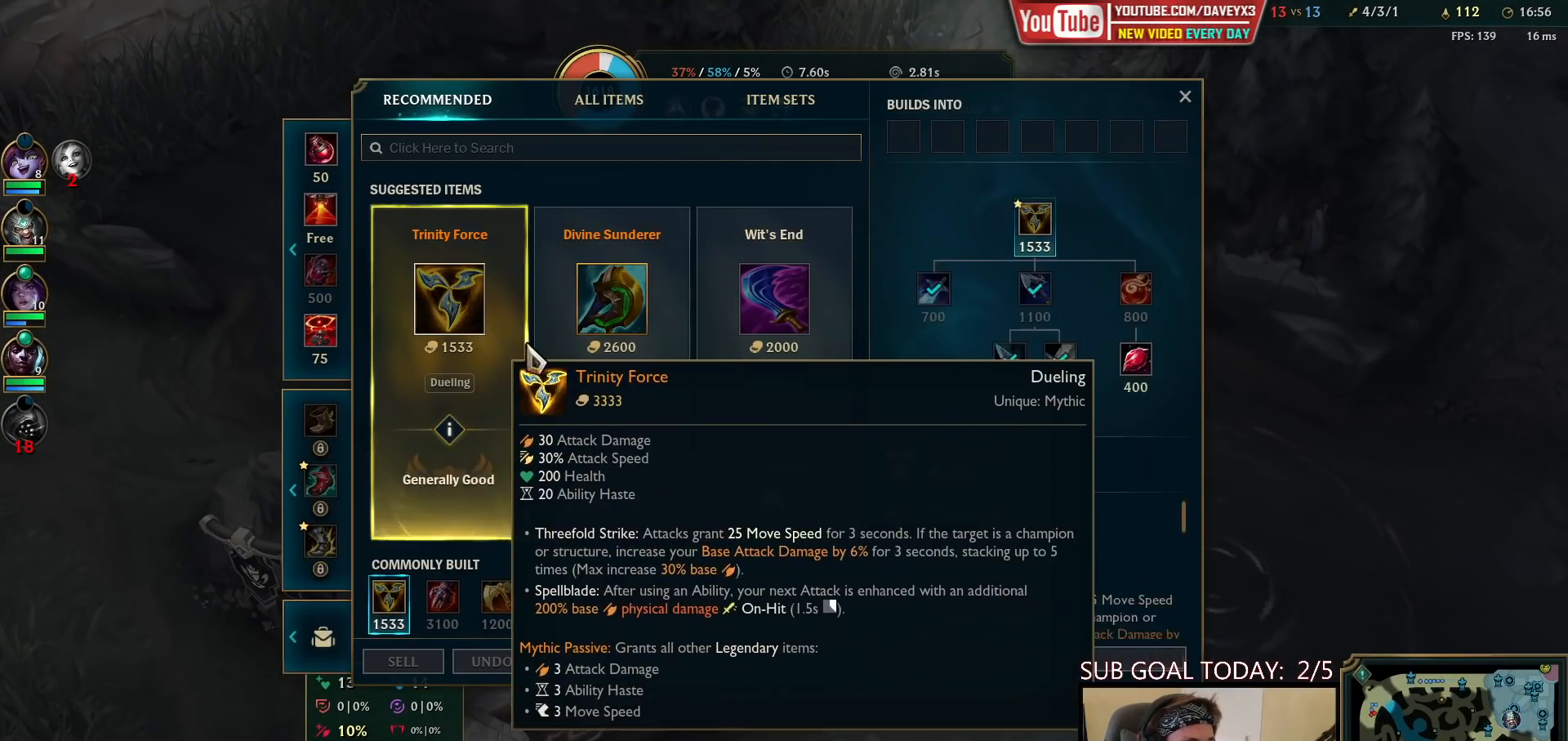
{"keys": [], "mouse": [], "events": []}
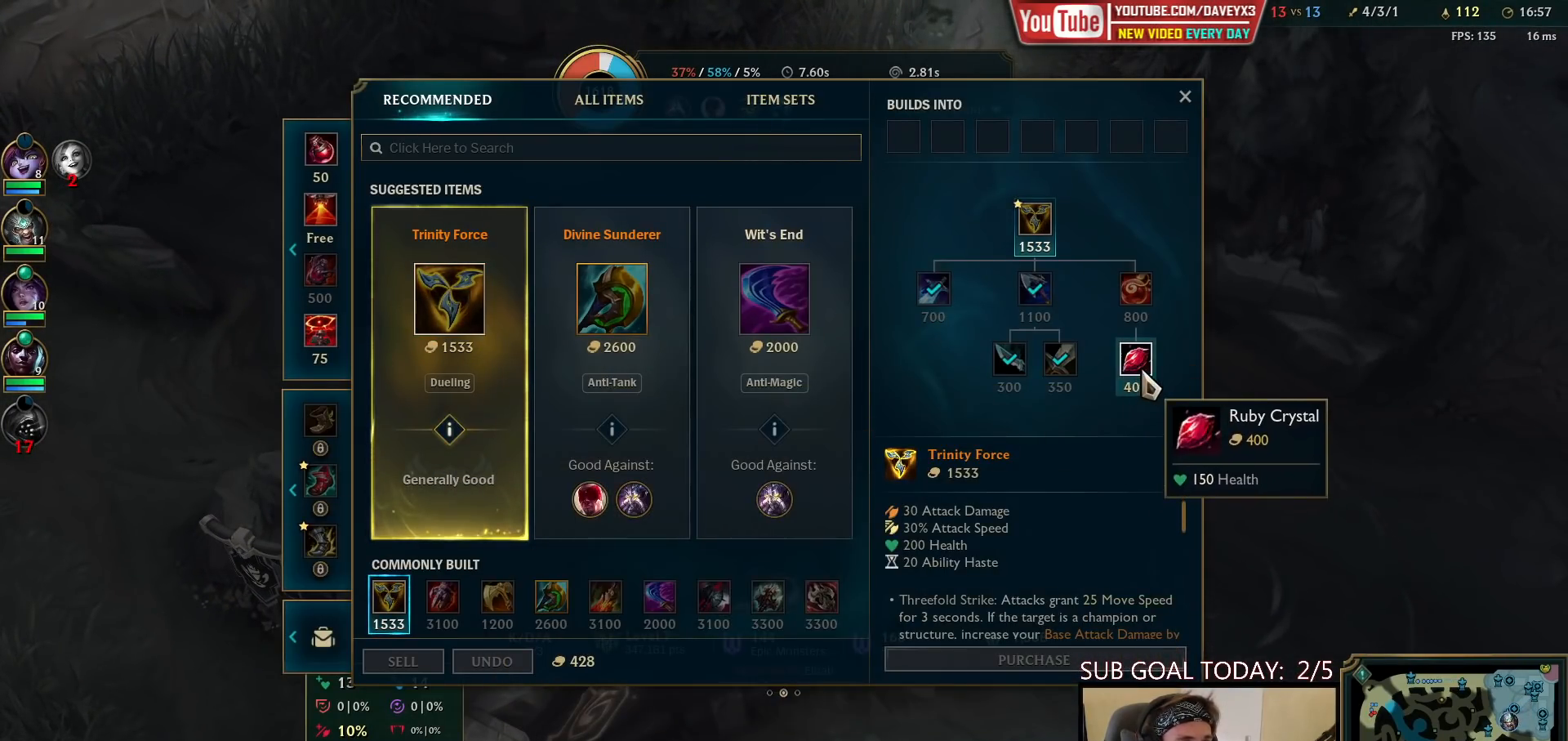
{"keys": [], "mouse": ["right"], "events": [[433, "mouse_right", "down"]]}
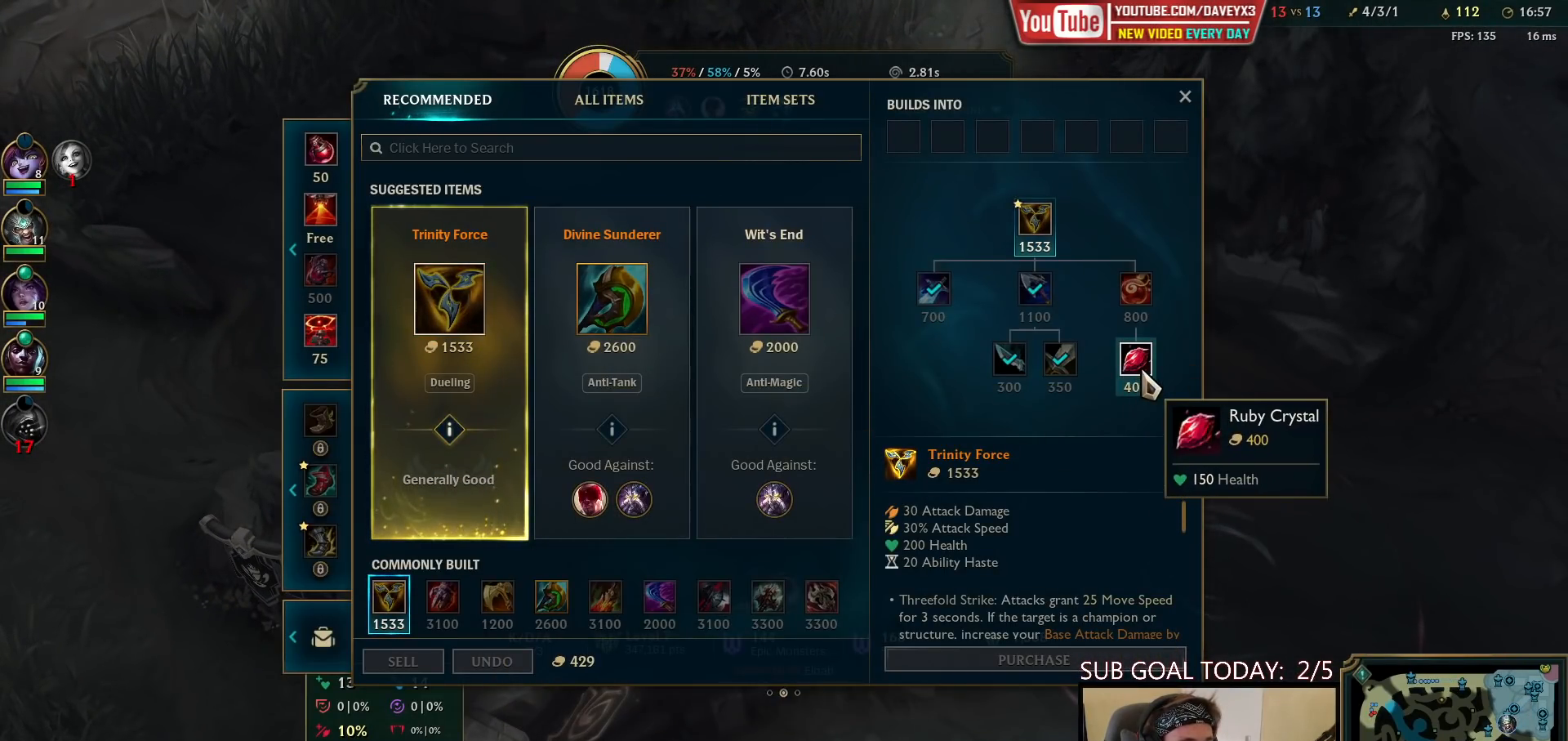
{"keys": [], "mouse": [], "events": [[67, "mouse_right", "up"]]}